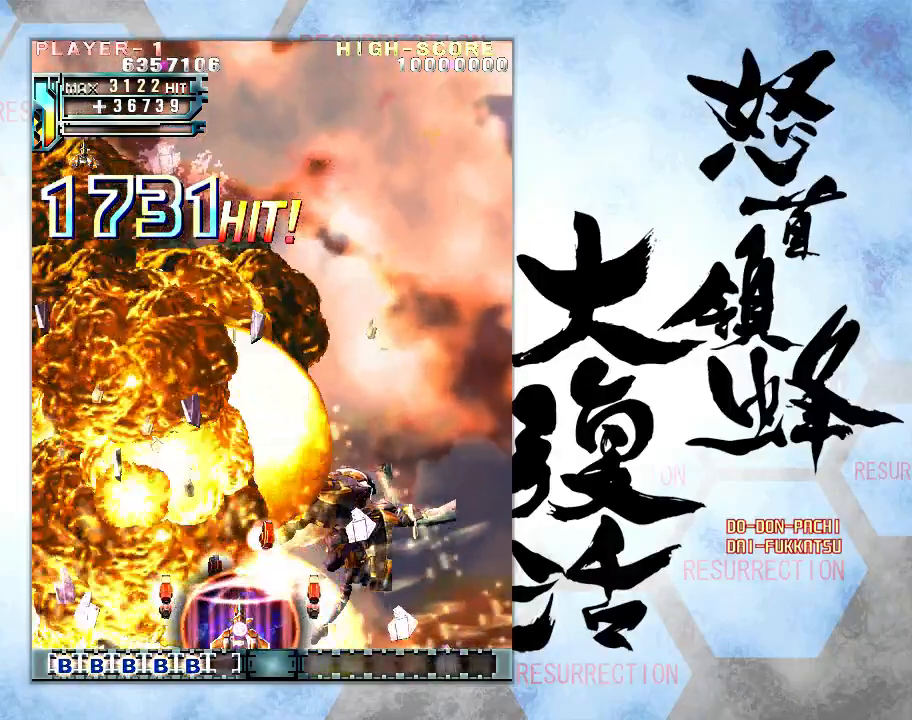
Gameplay with a controller (arcade stick); each line is a JSON object with the inputs held at the frame after it. "events" lists button and stick changes between this image and that frame as [ms after this image, input, new state], when the widget could be followed in between. Not read: L3 R3.
{"buttons": [], "left_stick": "up", "events": [[400, "left_stick", "up"]]}
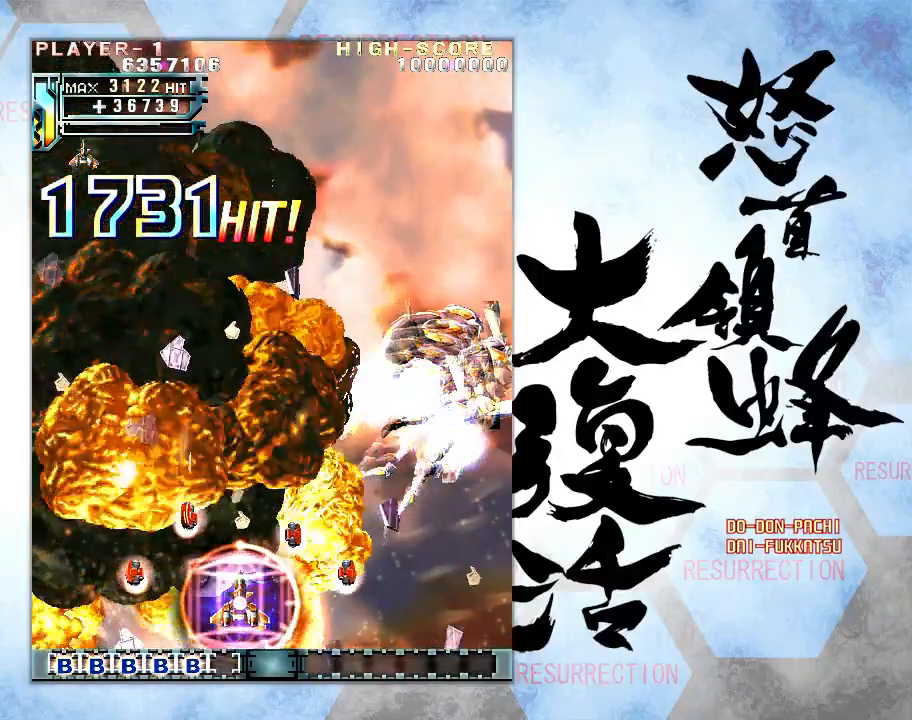
{"buttons": [], "left_stick": "up", "events": []}
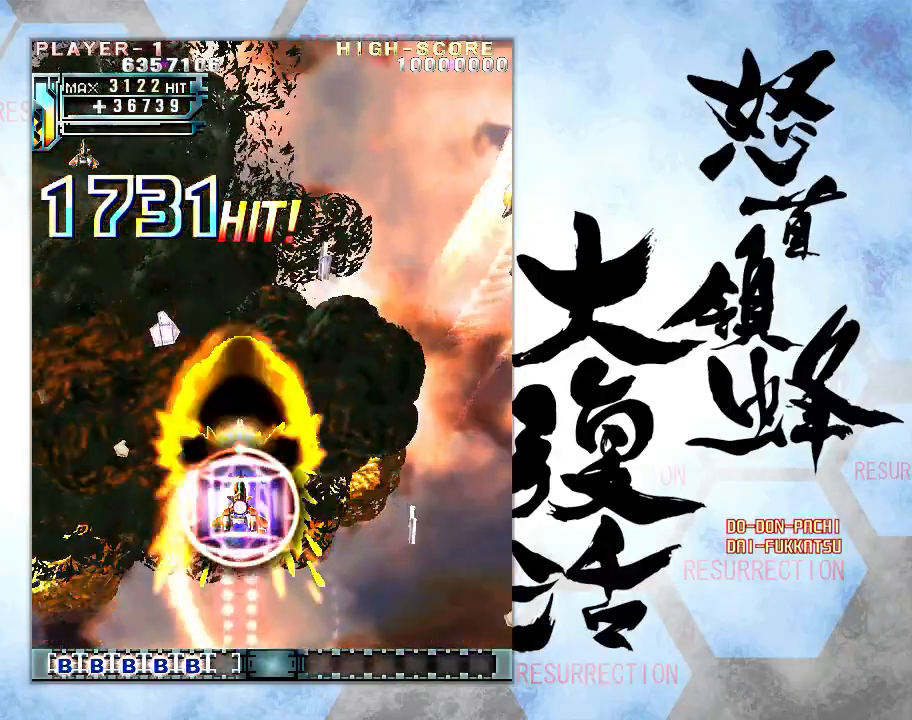
{"buttons": [], "left_stick": "up", "events": []}
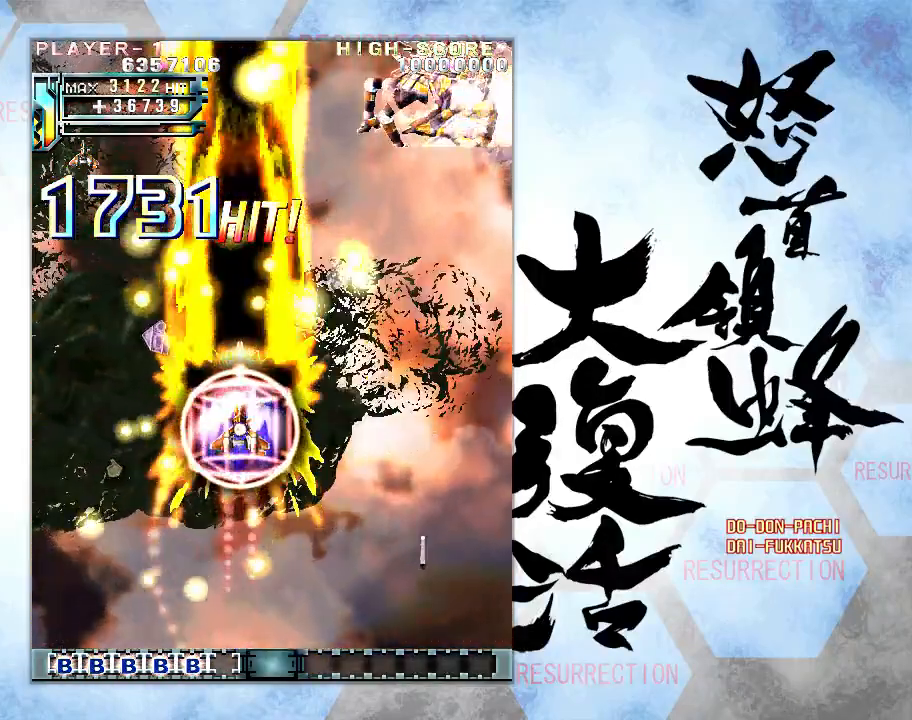
{"buttons": [], "left_stick": "up", "events": []}
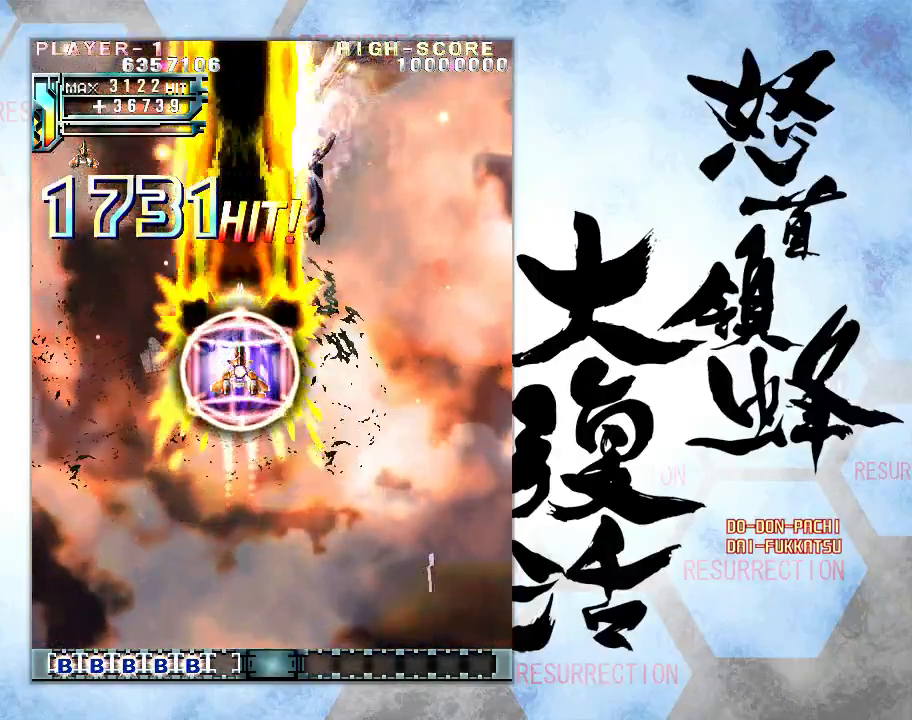
{"buttons": [], "left_stick": "center", "events": [[33, "left_stick", "center"]]}
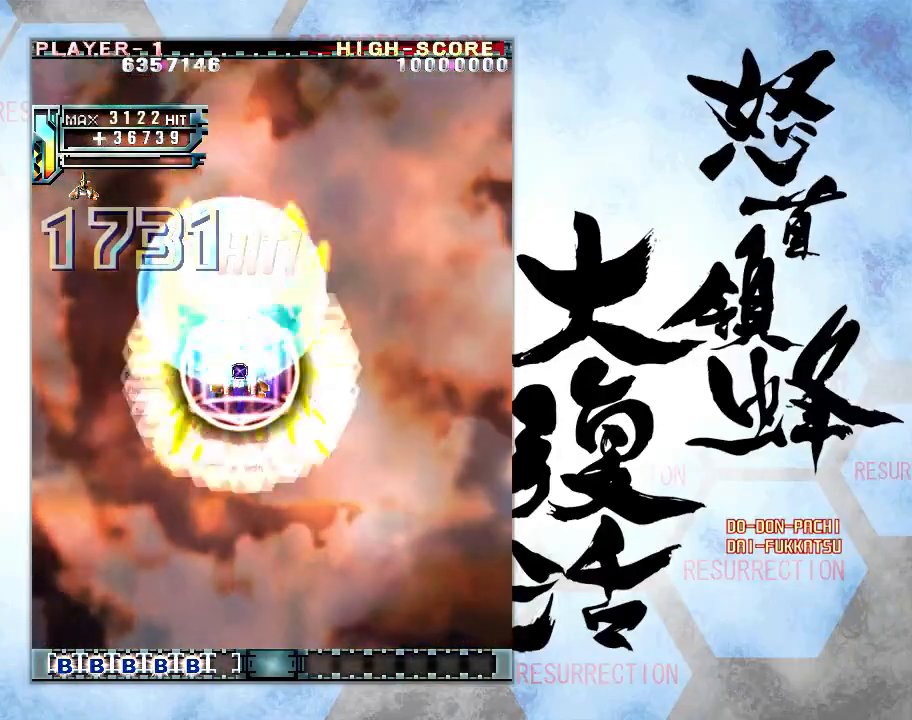
{"buttons": [], "left_stick": "up", "events": [[267, "left_stick", "up"], [367, "left_stick", "center"], [500, "left_stick", "up"]]}
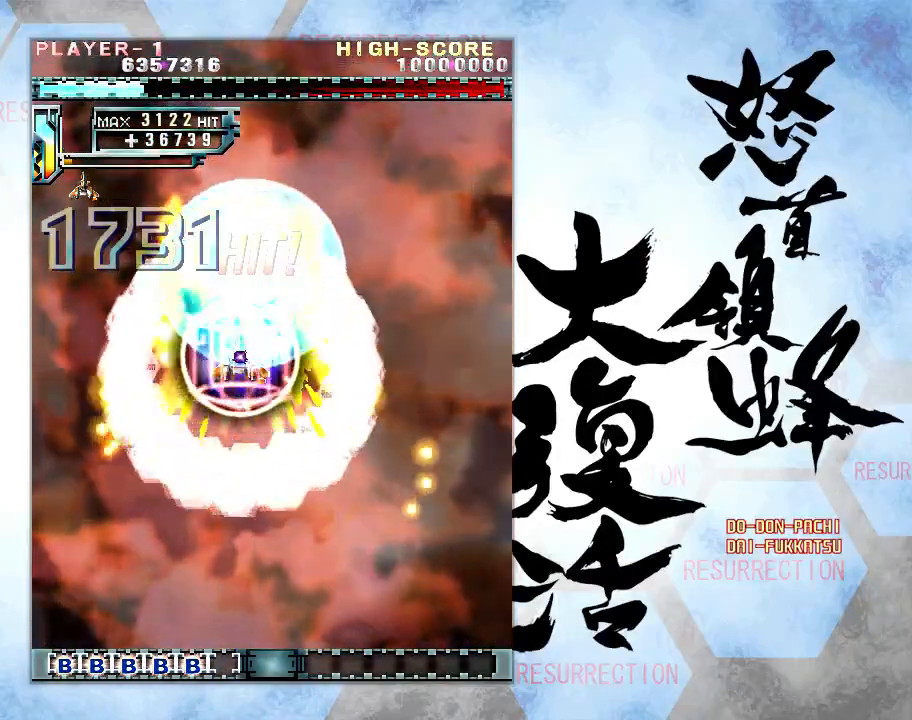
{"buttons": [], "left_stick": "center", "events": [[100, "left_stick", "up-right"], [233, "left_stick", "center"], [400, "left_stick", "up"], [467, "left_stick", "center"]]}
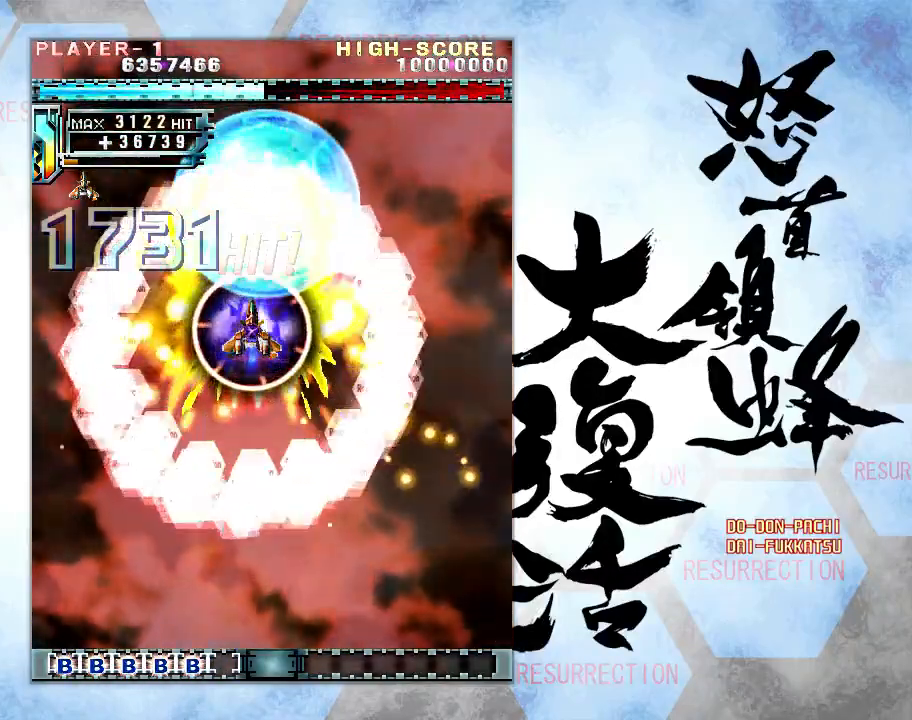
{"buttons": [], "left_stick": "center", "events": [[100, "left_stick", "up"], [200, "left_stick", "center"]]}
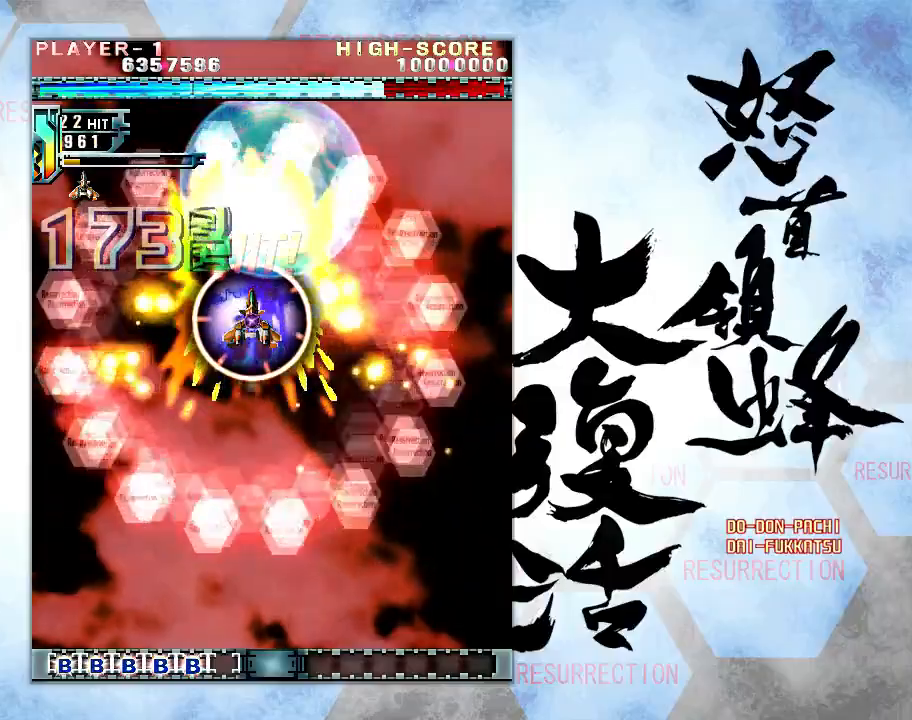
{"buttons": [], "left_stick": "center", "events": [[100, "left_stick", "up"], [150, "left_stick", "center"]]}
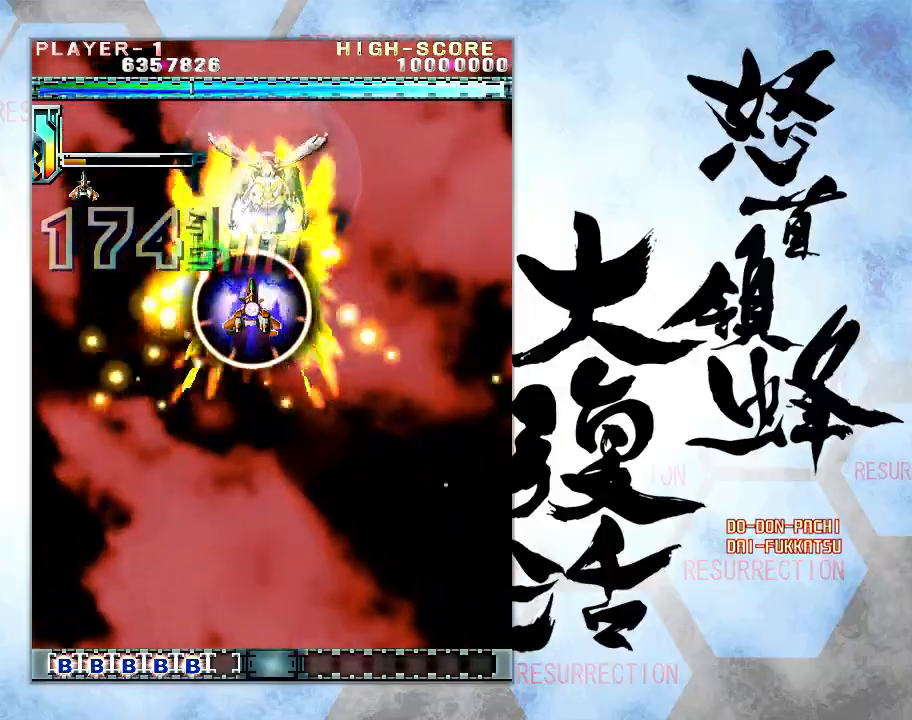
{"buttons": [], "left_stick": "down", "events": [[167, "left_stick", "down"], [250, "left_stick", "center"], [333, "left_stick", "down"]]}
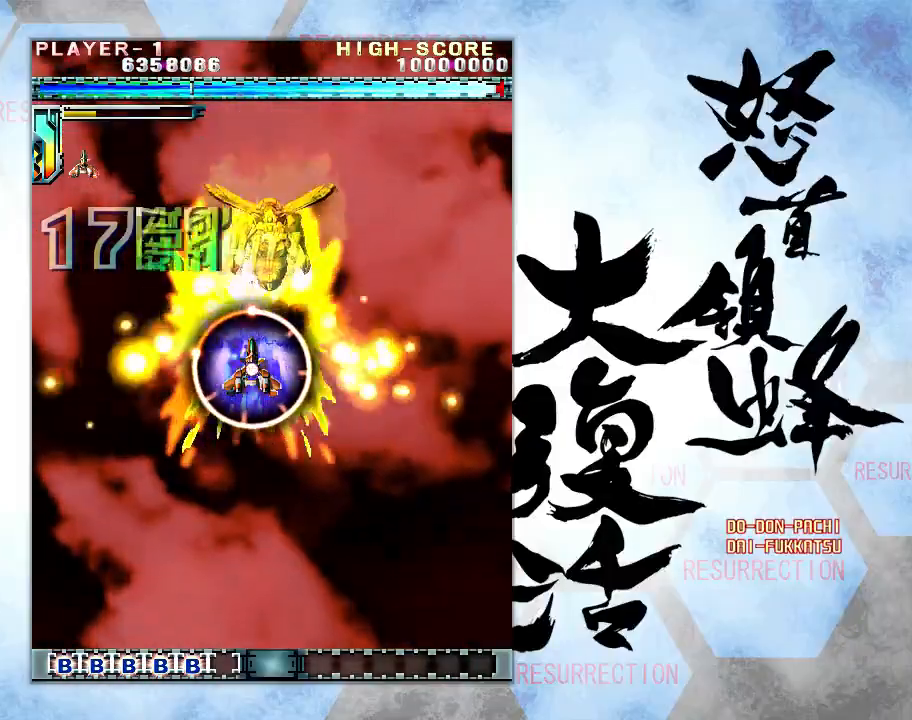
{"buttons": [], "left_stick": "down", "events": []}
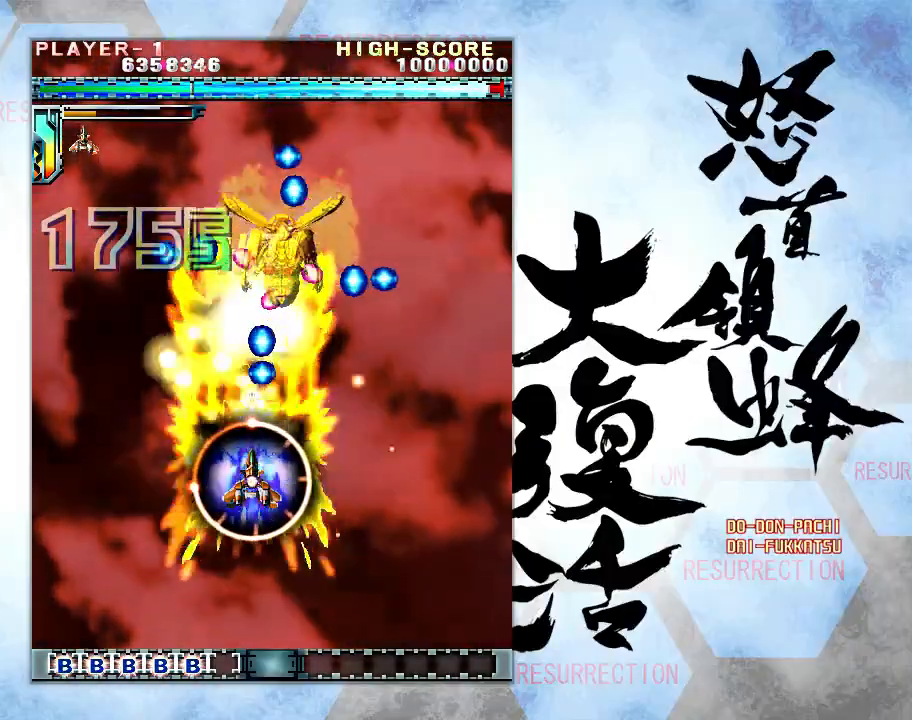
{"buttons": [], "left_stick": "down", "events": []}
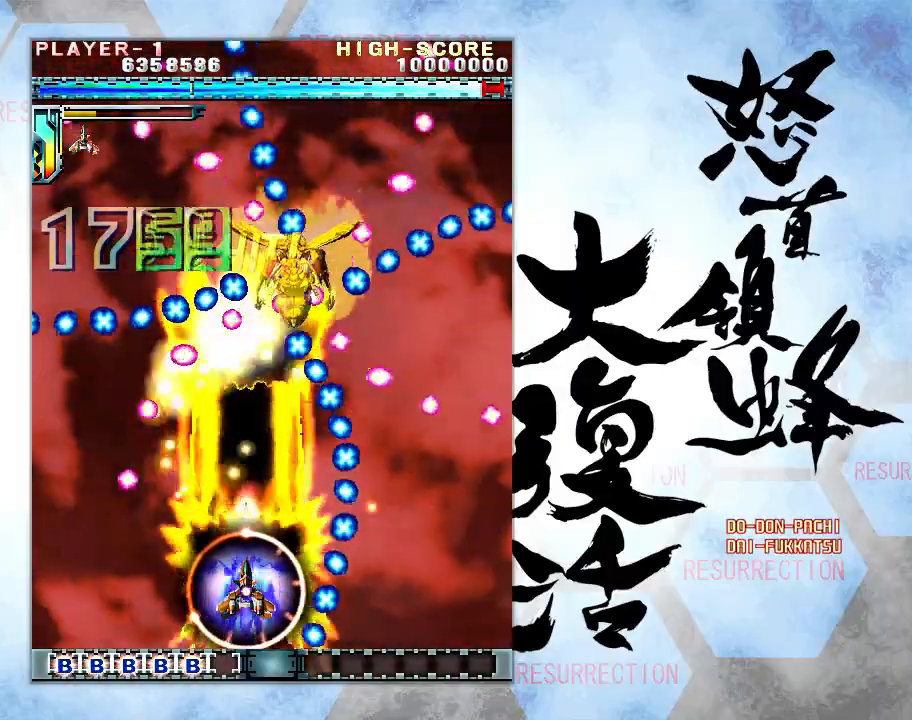
{"buttons": [], "left_stick": "center", "events": [[283, "left_stick", "center"]]}
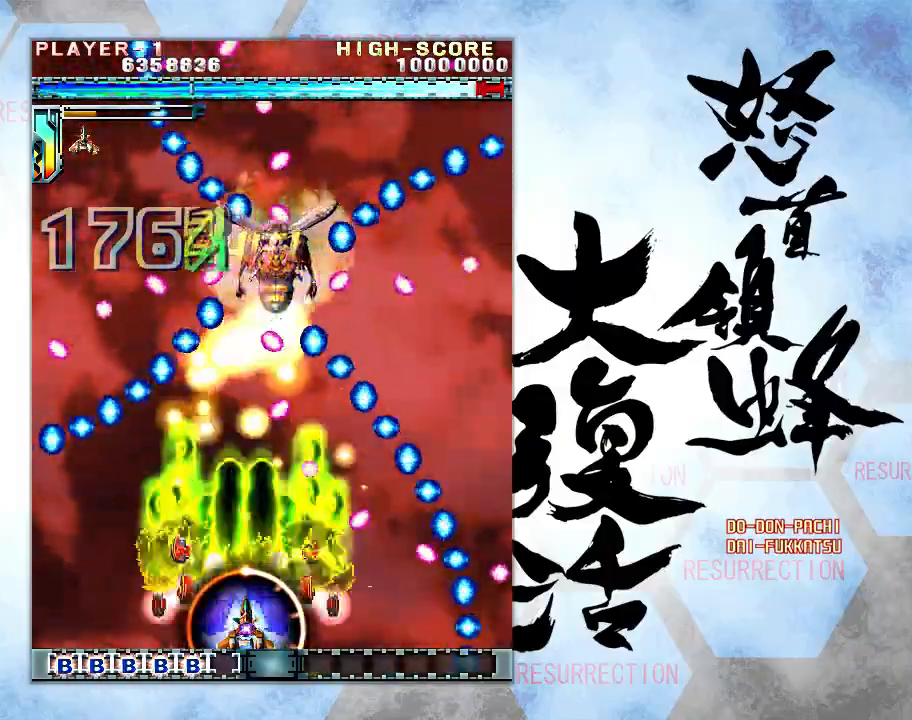
{"buttons": [], "left_stick": "left", "events": [[117, "left_stick", "left"], [183, "left_stick", "center"], [433, "left_stick", "left"]]}
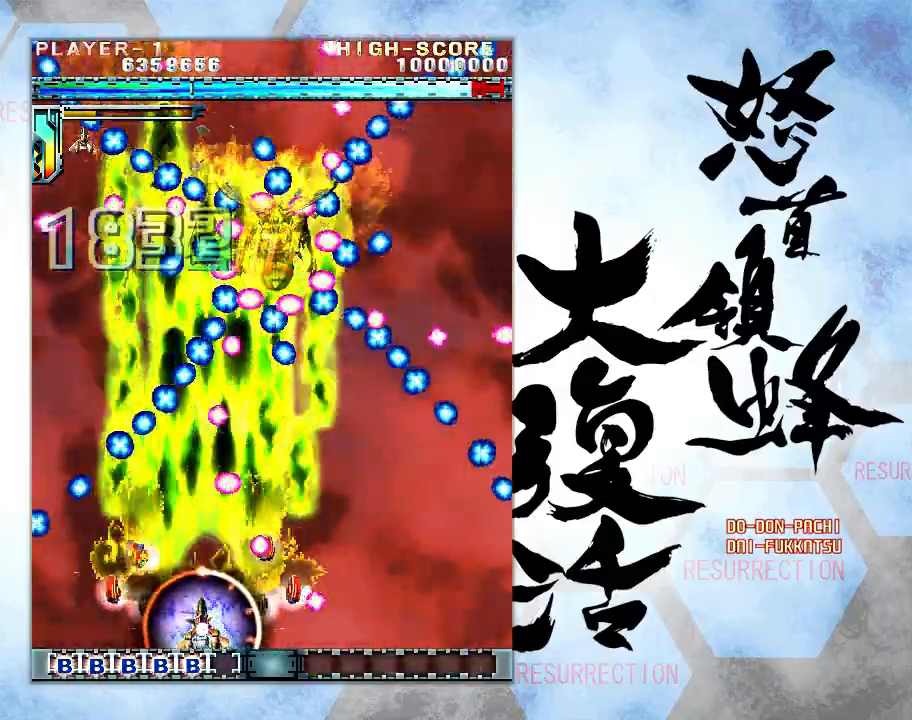
{"buttons": [], "left_stick": "up-right", "events": [[33, "left_stick", "center"], [367, "left_stick", "up"], [467, "left_stick", "up-right"]]}
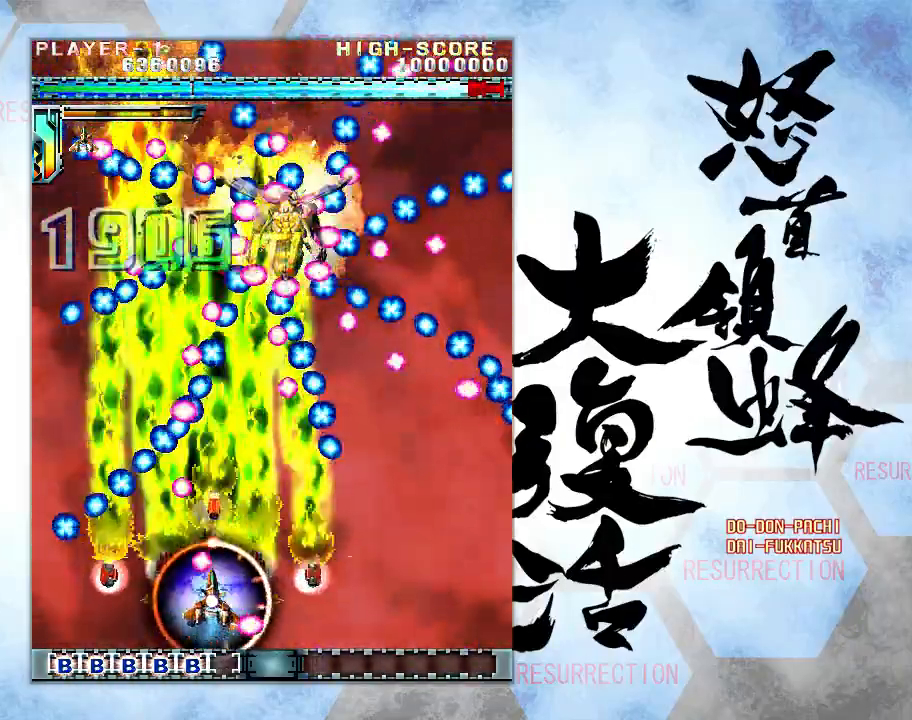
{"buttons": [], "left_stick": "center", "events": [[200, "left_stick", "center"], [367, "left_stick", "right"], [467, "left_stick", "center"]]}
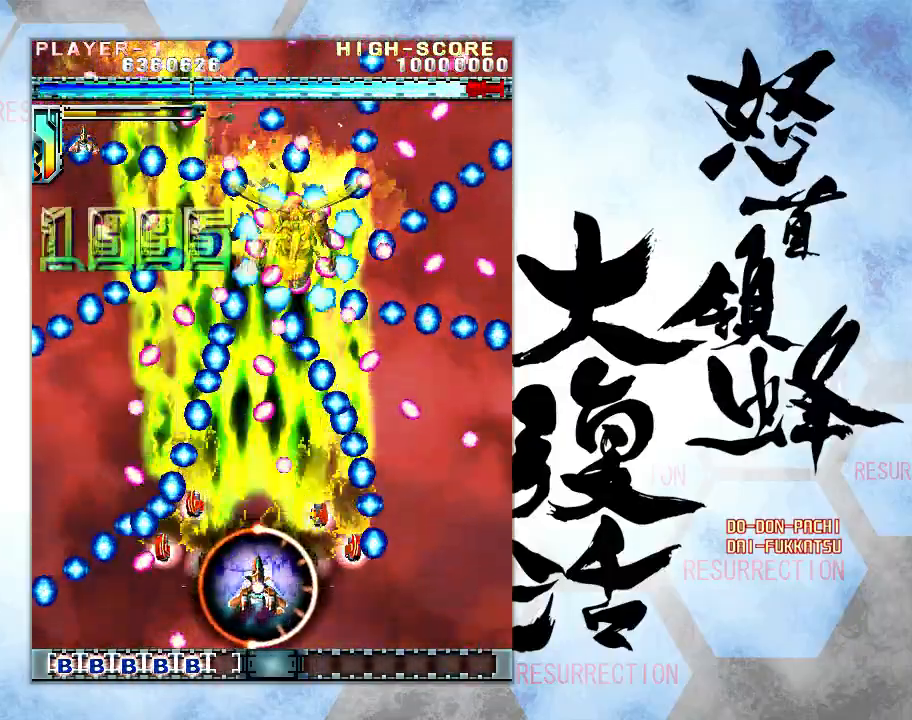
{"buttons": [], "left_stick": "center", "events": [[100, "left_stick", "down"], [400, "left_stick", "center"]]}
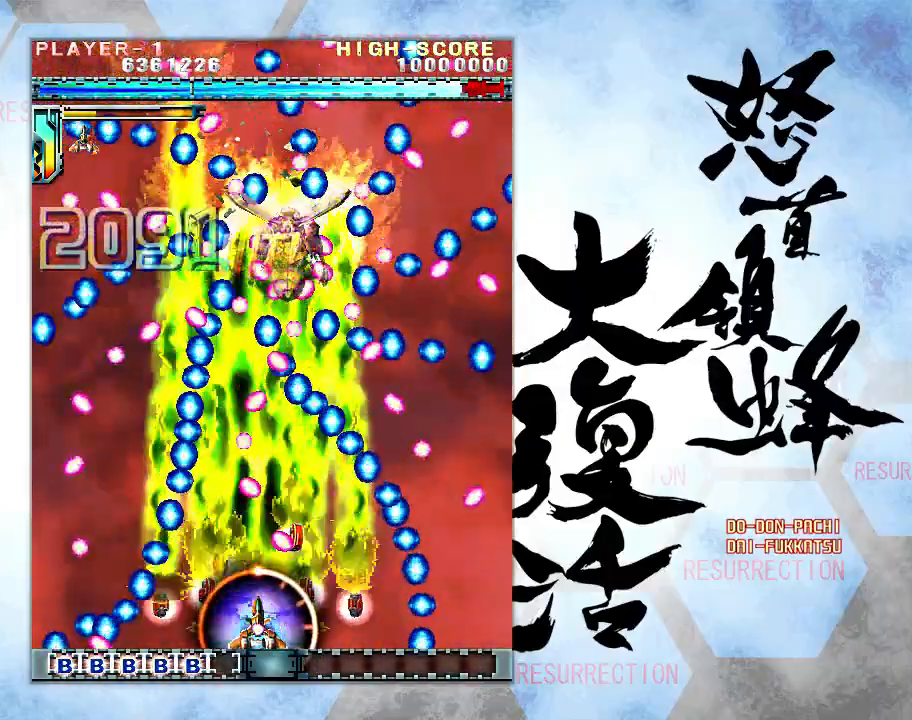
{"buttons": [], "left_stick": "center", "events": [[33, "left_stick", "right"], [167, "left_stick", "up"], [367, "left_stick", "center"], [433, "left_stick", "left"], [500, "left_stick", "center"]]}
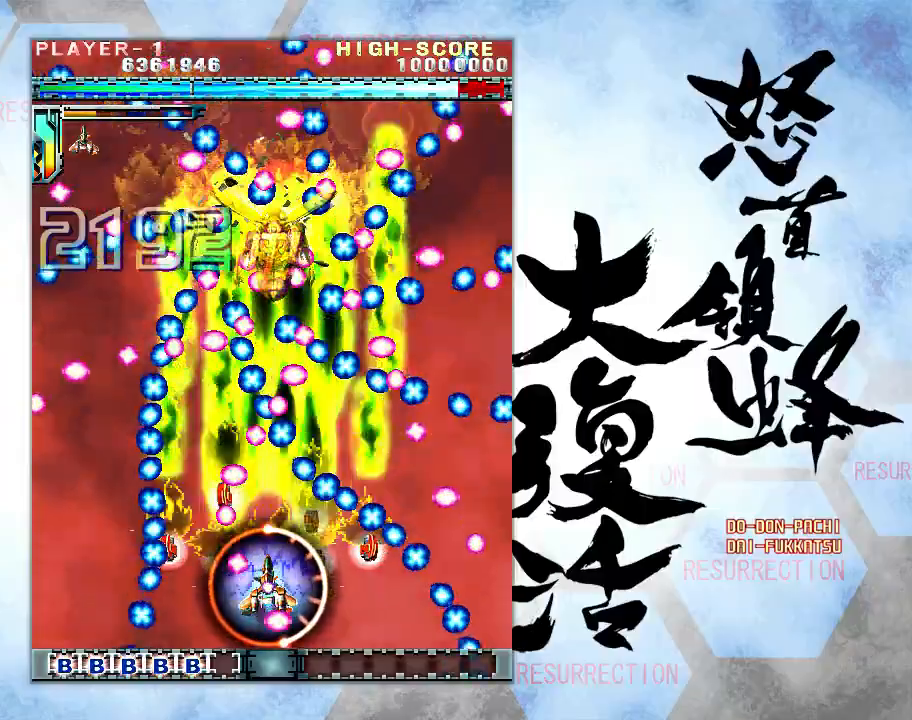
{"buttons": [], "left_stick": "center", "events": [[67, "left_stick", "down"], [400, "left_stick", "center"]]}
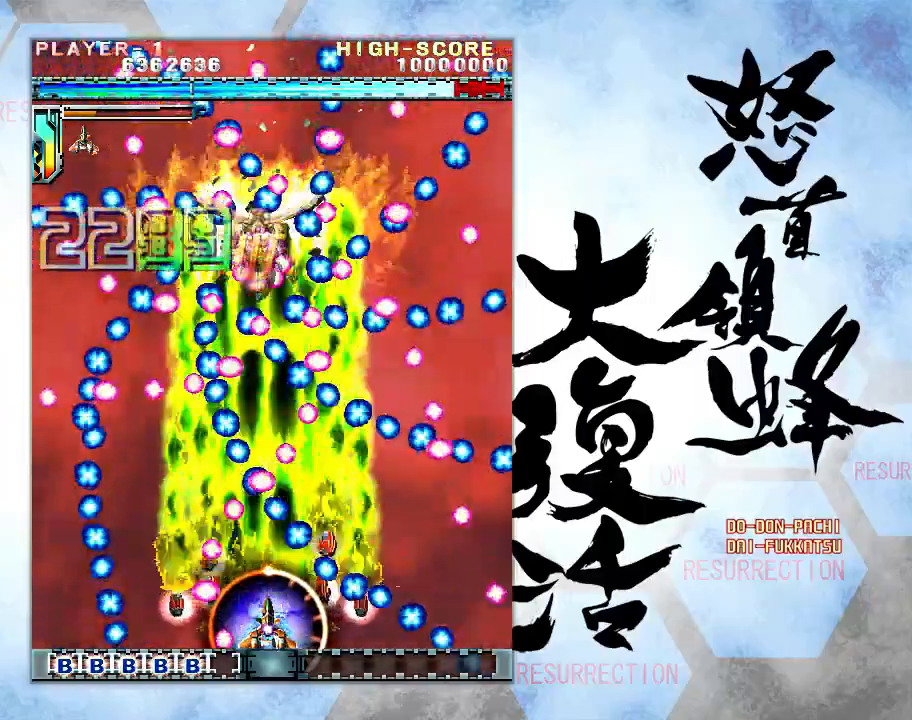
{"buttons": [], "left_stick": "right", "events": [[367, "left_stick", "right"]]}
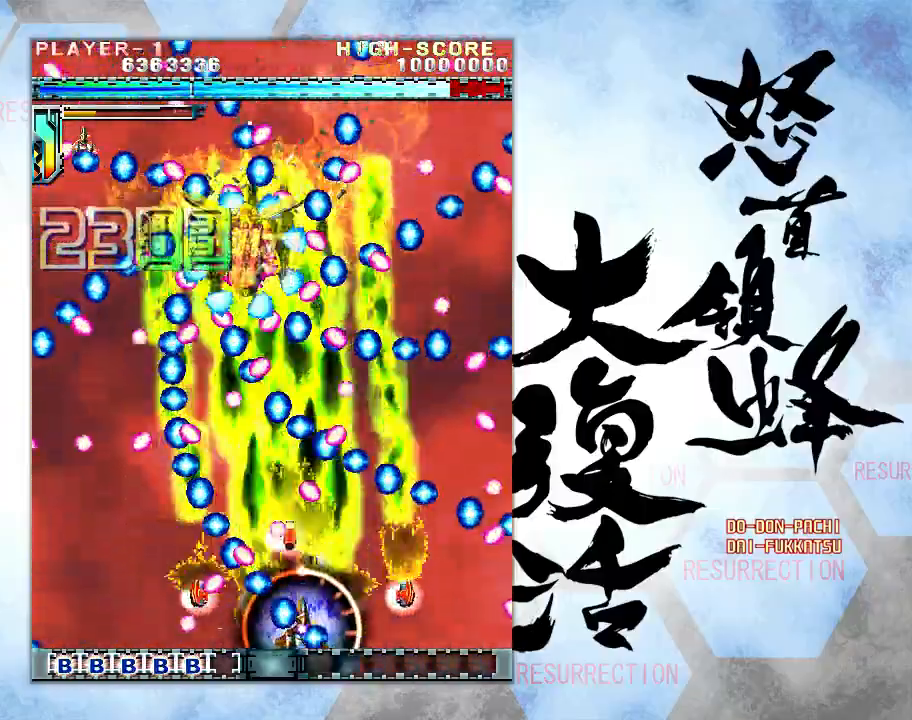
{"buttons": [], "left_stick": "up", "events": [[33, "left_stick", "center"], [333, "left_stick", "left"], [433, "left_stick", "center"], [500, "left_stick", "up"]]}
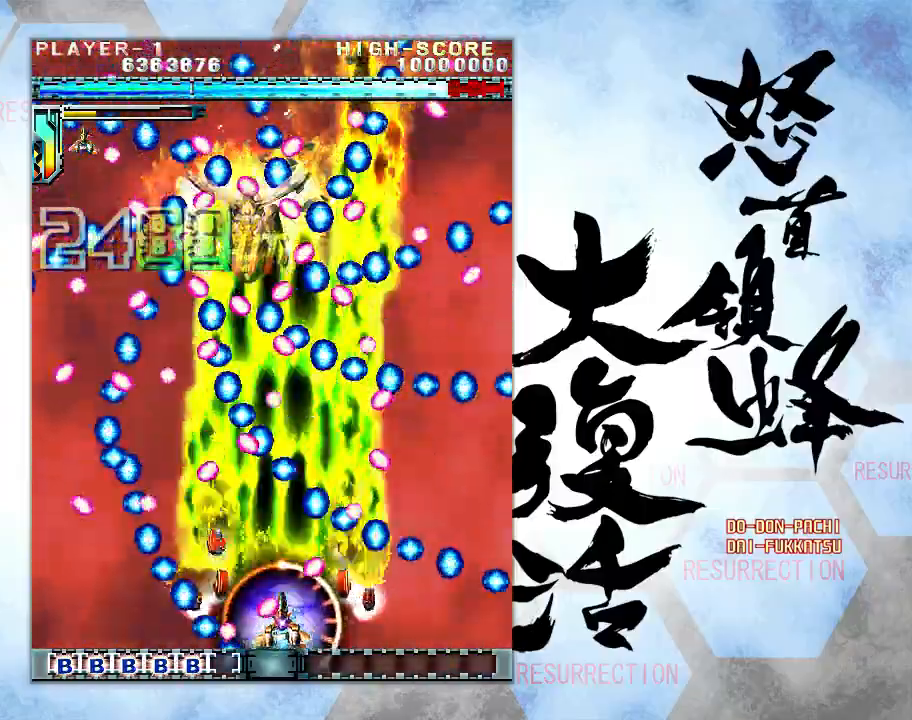
{"buttons": [], "left_stick": "center", "events": [[167, "left_stick", "center"], [300, "left_stick", "down"], [500, "left_stick", "center"]]}
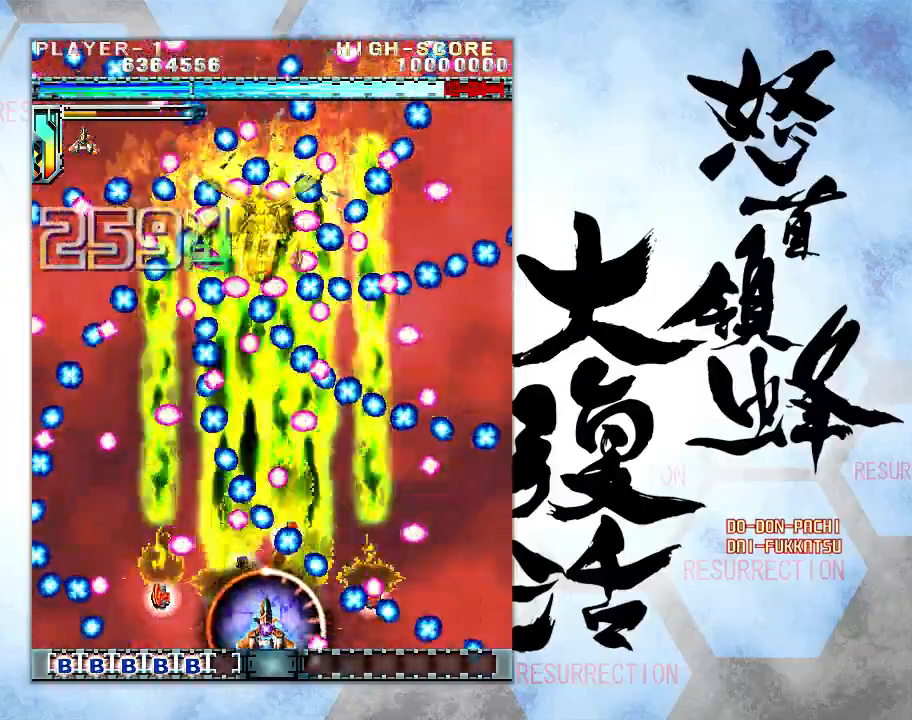
{"buttons": [], "left_stick": "center", "events": [[300, "left_stick", "right"], [500, "left_stick", "center"]]}
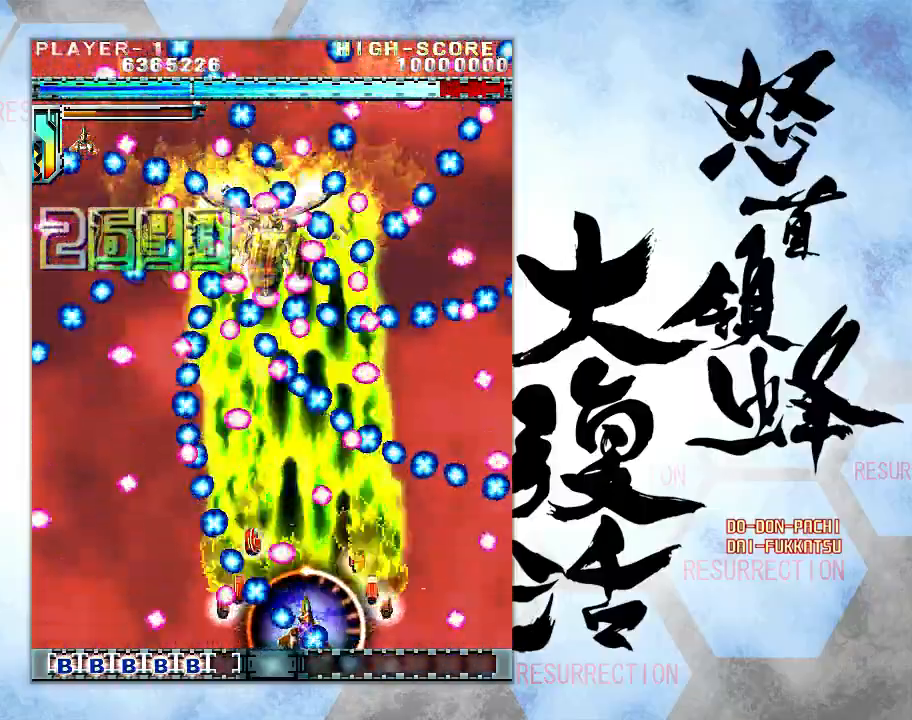
{"buttons": [], "left_stick": "up-left", "events": [[333, "left_stick", "up"], [467, "left_stick", "up-left"]]}
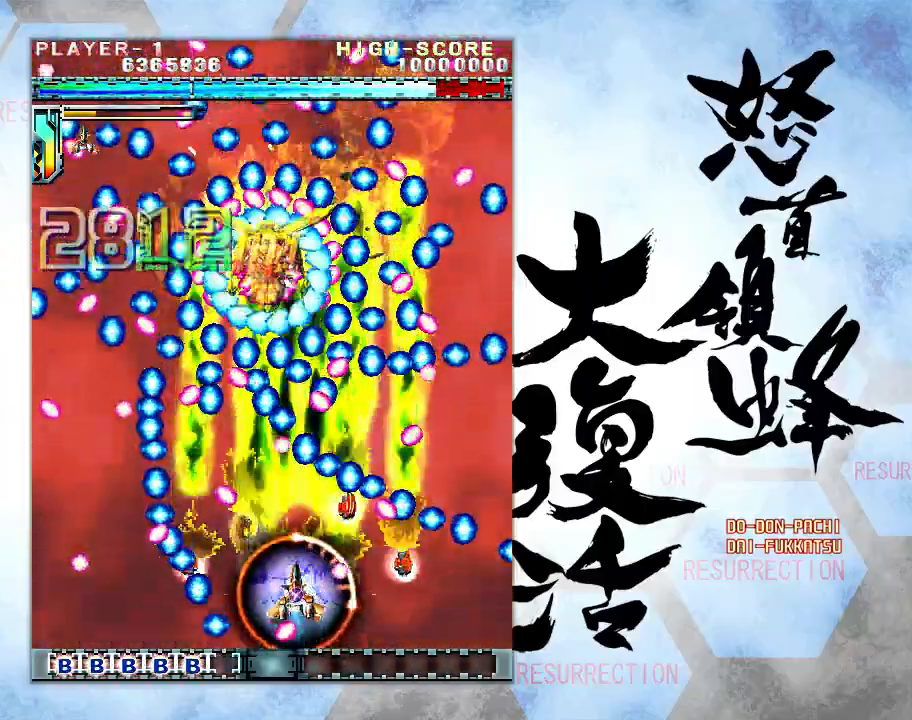
{"buttons": [], "left_stick": "center", "events": [[33, "left_stick", "left"], [167, "left_stick", "center"], [300, "left_stick", "down"], [467, "left_stick", "center"]]}
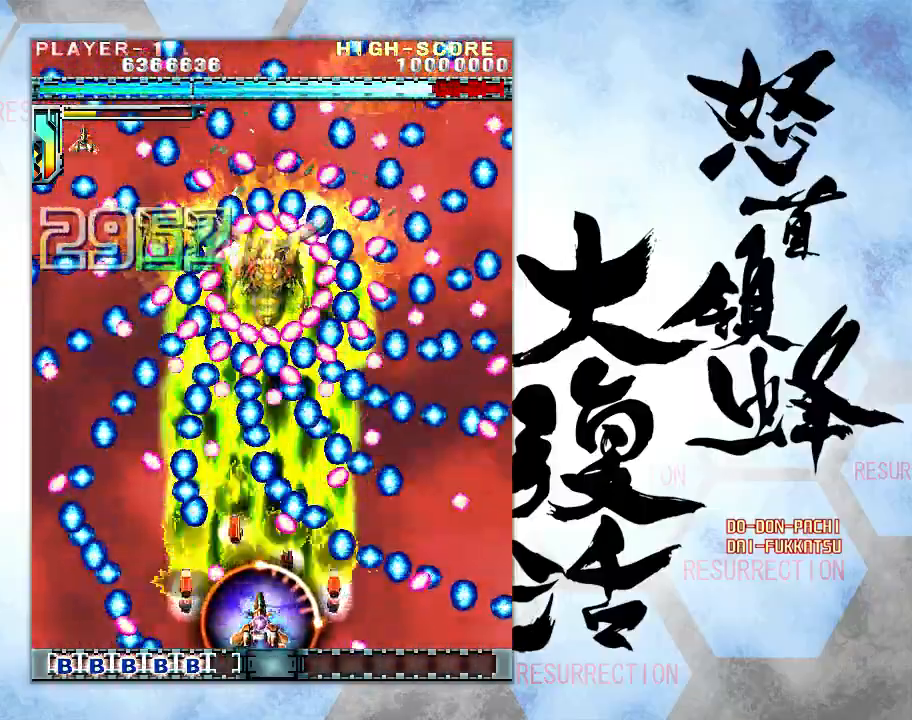
{"buttons": [], "left_stick": "center", "events": [[267, "left_stick", "left"], [333, "left_stick", "center"]]}
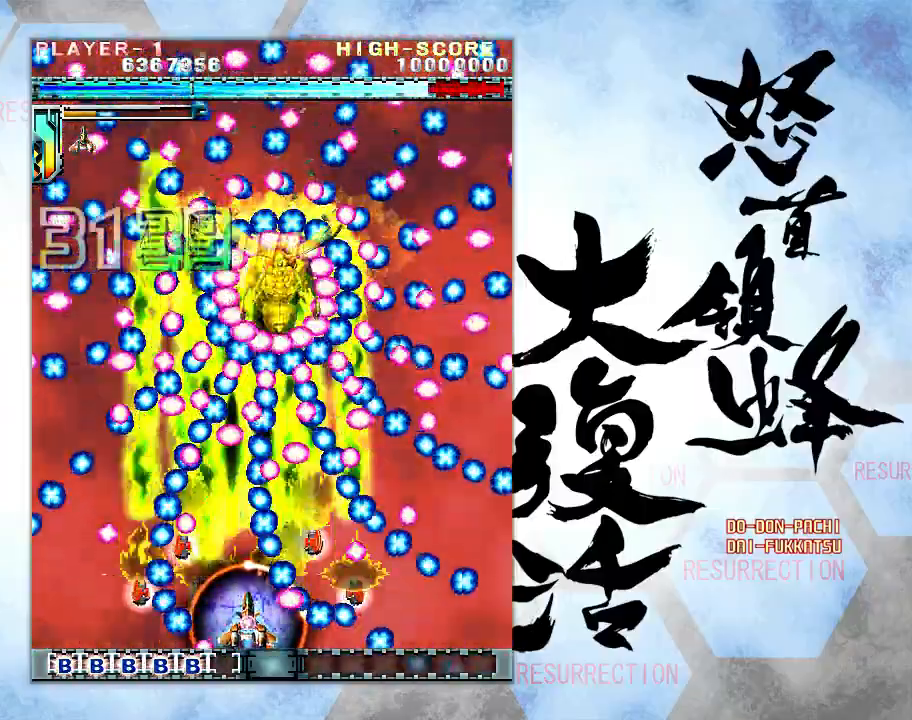
{"buttons": [], "left_stick": "center", "events": []}
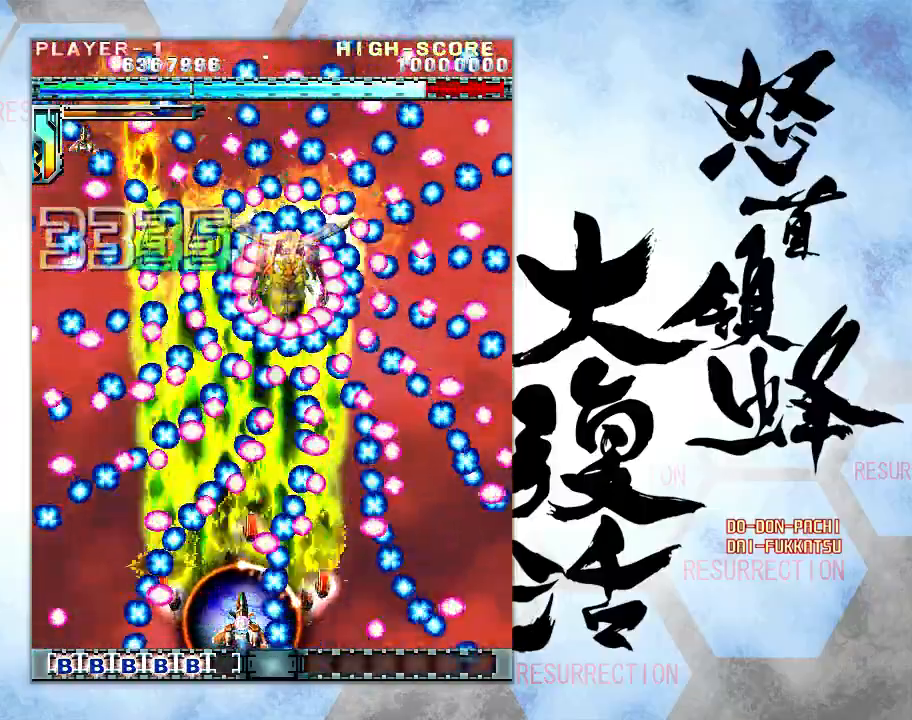
{"buttons": [], "left_stick": "right", "events": [[167, "left_stick", "down"], [300, "left_stick", "right"], [400, "left_stick", "center"], [467, "left_stick", "right"]]}
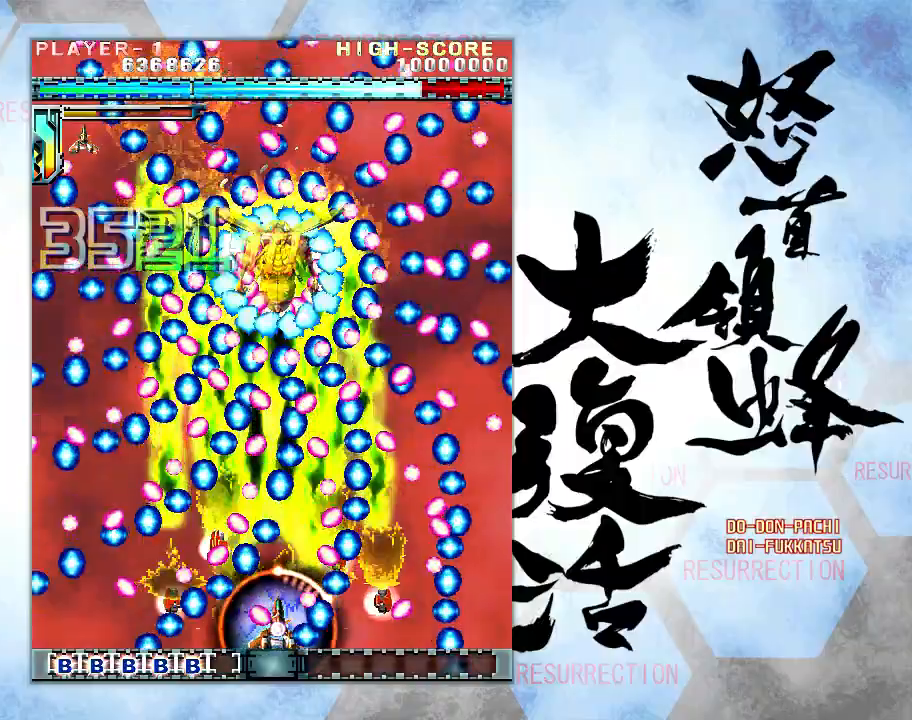
{"buttons": [], "left_stick": "left", "events": [[100, "left_stick", "center"], [267, "left_stick", "right"], [367, "left_stick", "center"], [467, "left_stick", "left"]]}
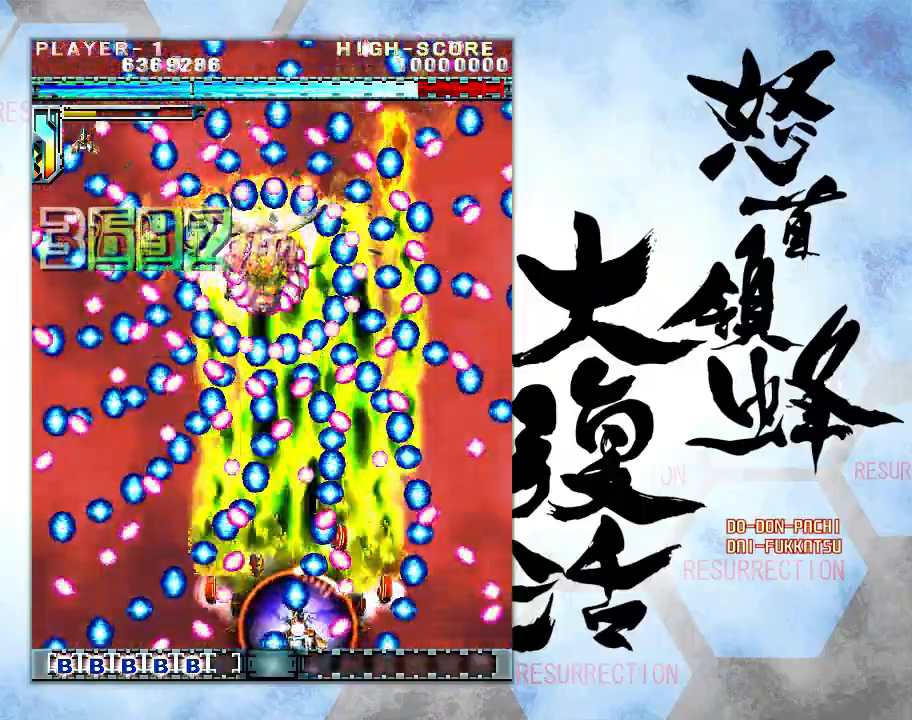
{"buttons": [], "left_stick": "center", "events": [[100, "left_stick", "center"]]}